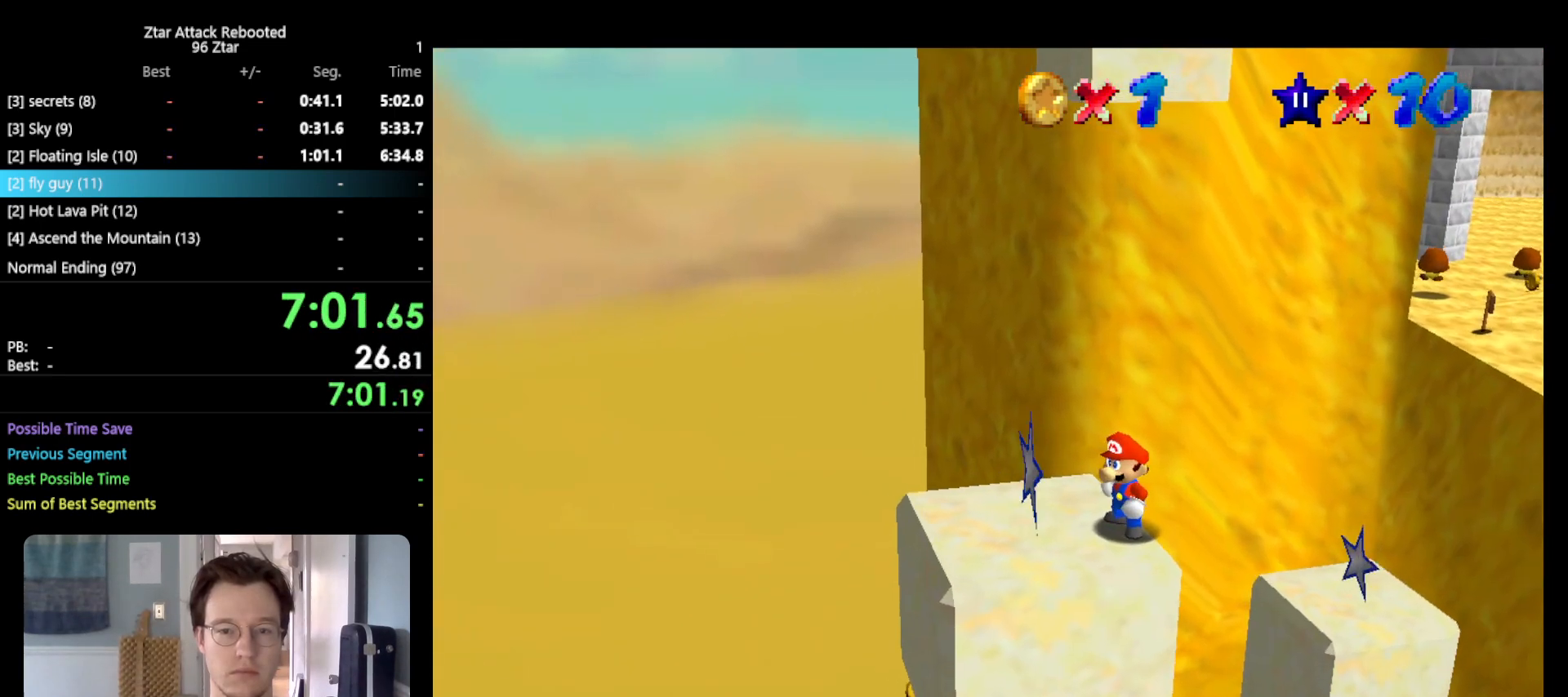
Gameplay with a controller (Nintendo layout); each line is a JSON object with the inputs held at the frame after it. "events" lists button and stick changes between this image and that frame as [ms after this image, input, new state], when the widget could be followed in between. Not read: L3 R3.
{"buttons": [], "left_stick": "left", "events": [[200, "left_stick", "left"]]}
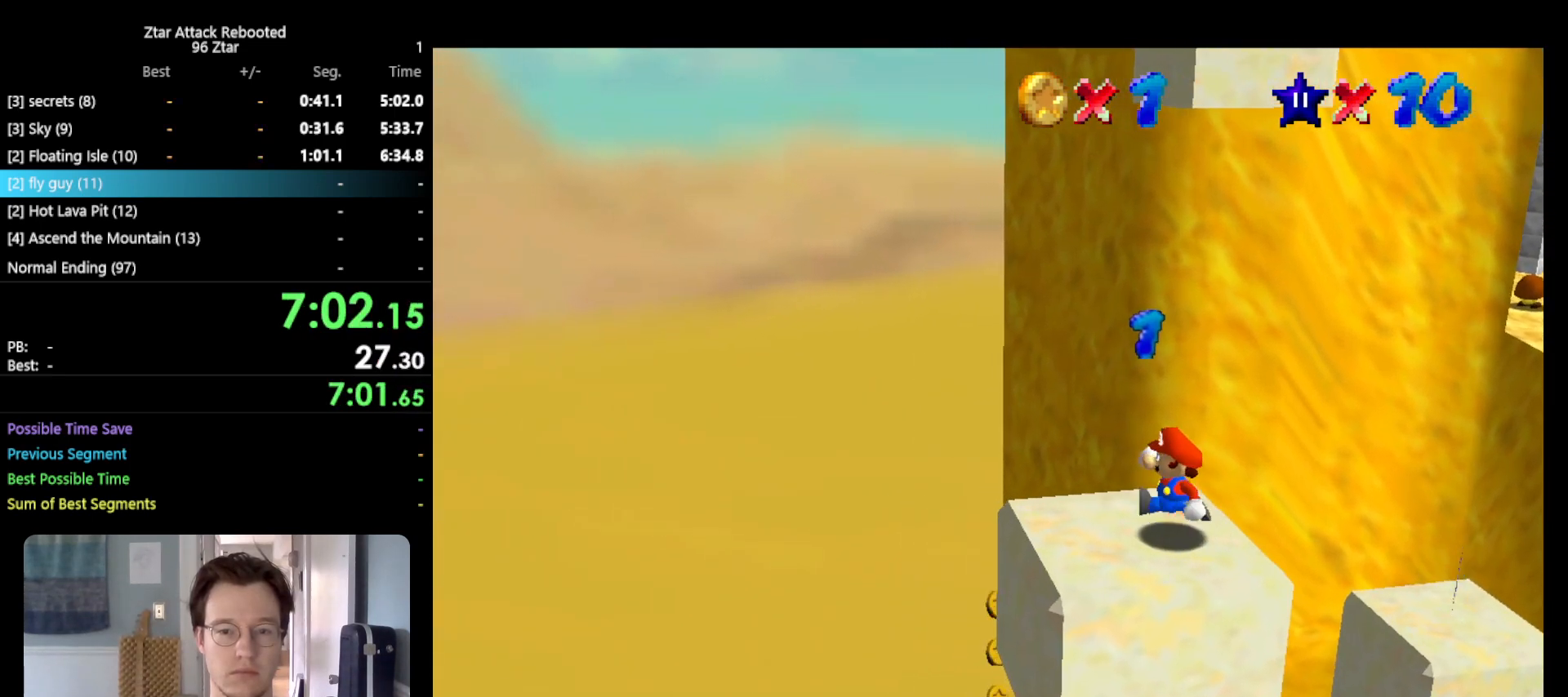
{"buttons": [], "left_stick": "down-left", "events": [[183, "left_stick", "center"], [350, "A", "down"], [383, "left_stick", "down-left"], [450, "A", "up"]]}
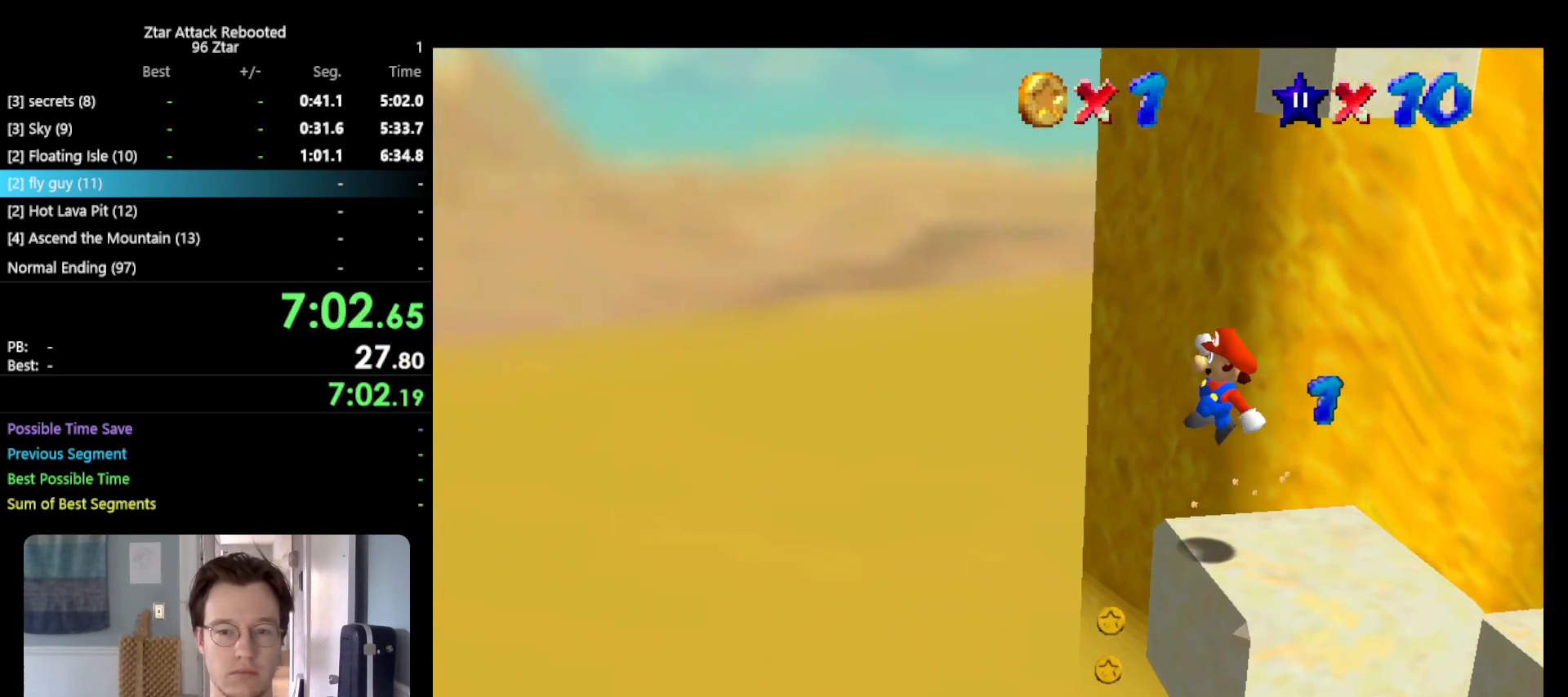
{"buttons": [], "left_stick": "right", "events": [[183, "left_stick", "down"], [317, "left_stick", "down-right"], [483, "left_stick", "right"]]}
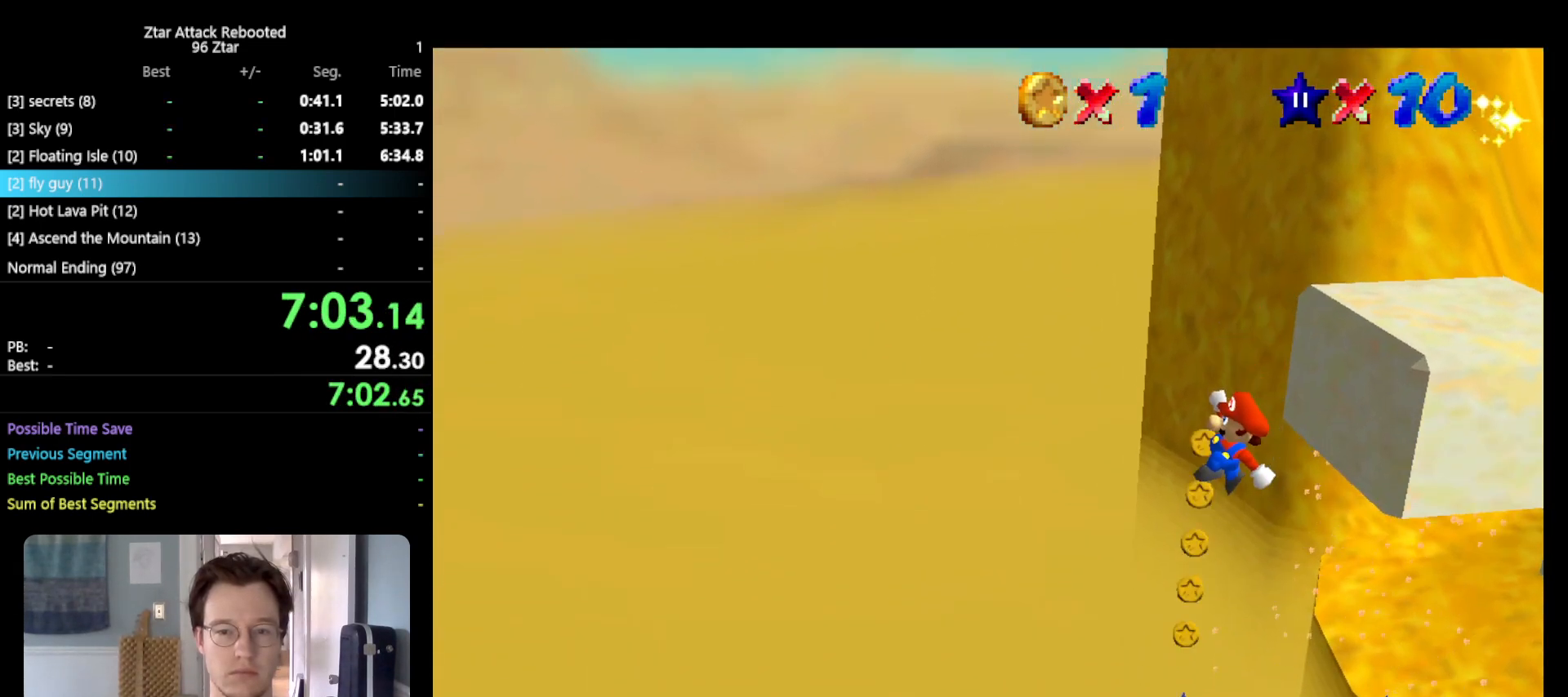
{"buttons": ["B"], "left_stick": "right", "events": [[233, "B", "down"]]}
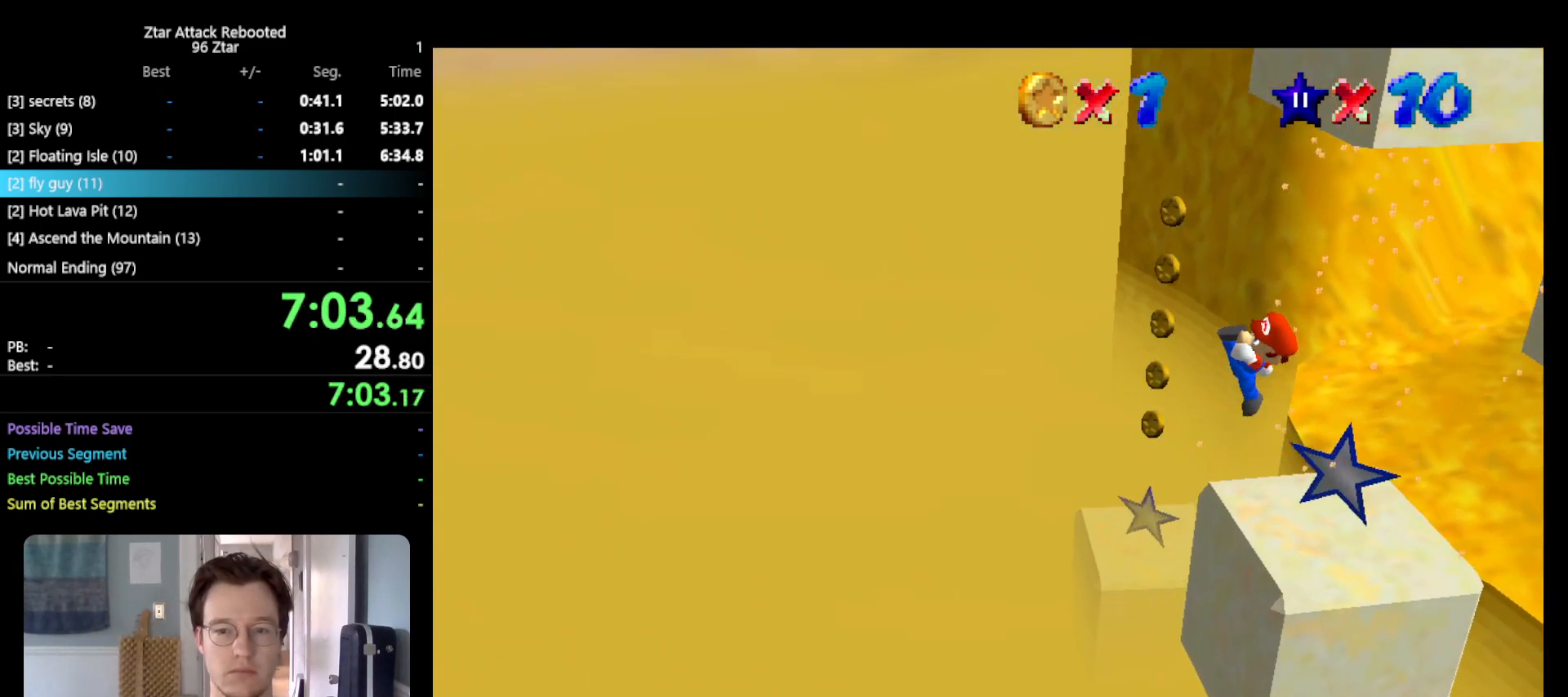
{"buttons": ["C_LEFT"], "left_stick": "center", "events": [[117, "B", "up"], [267, "left_stick", "center"], [350, "C_LEFT", "down"]]}
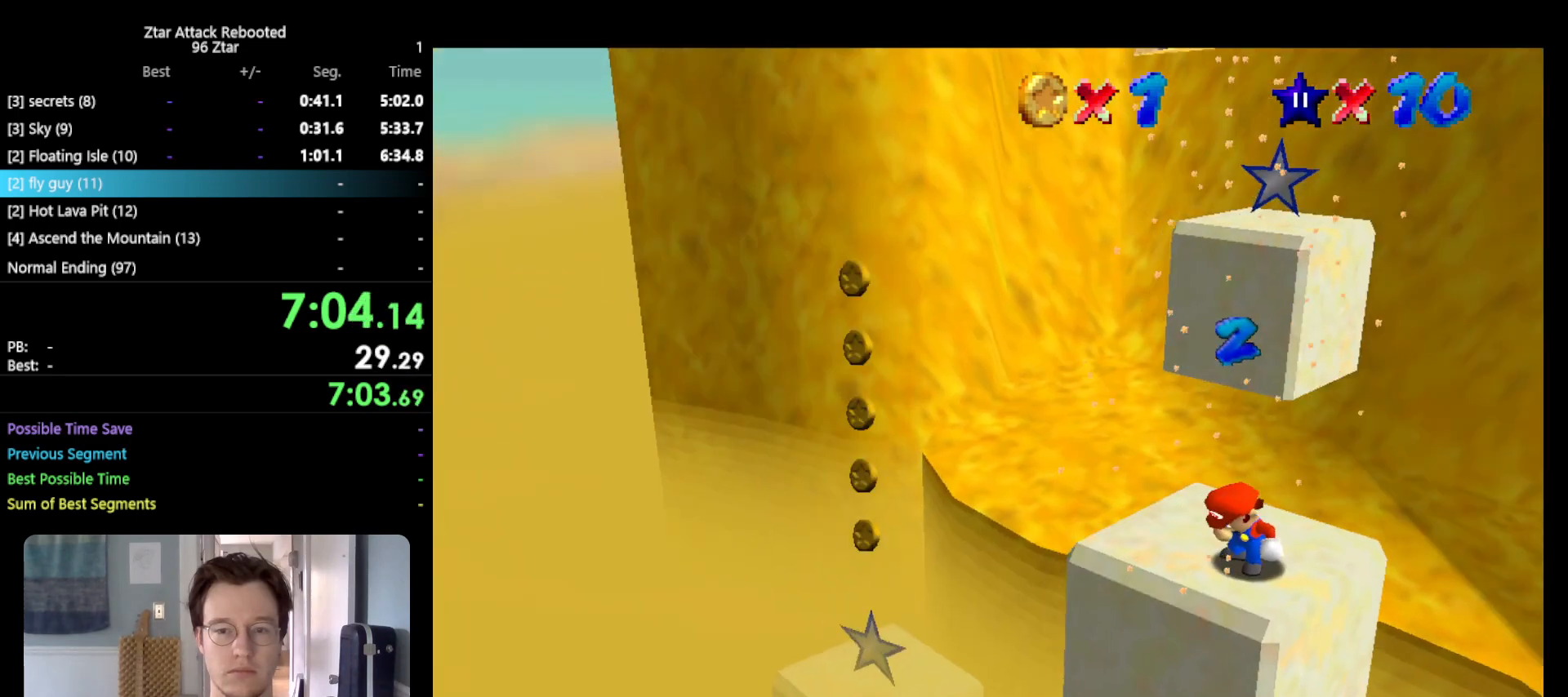
{"buttons": [], "left_stick": "up", "events": [[33, "C_LEFT", "up"], [283, "left_stick", "up-left"], [500, "left_stick", "up"]]}
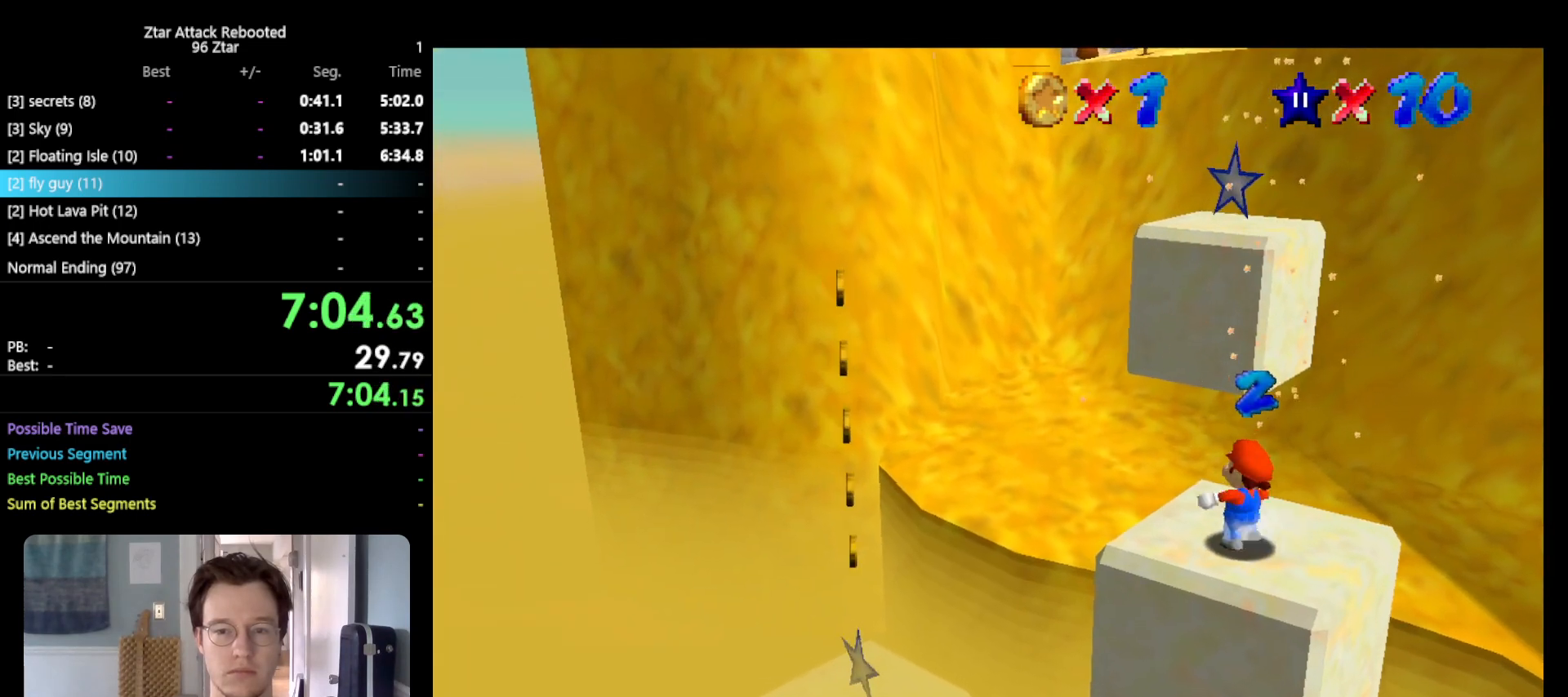
{"buttons": ["A", "Z"], "left_stick": "up-left", "events": [[217, "Z", "down"], [283, "A", "down"], [350, "left_stick", "up-left"]]}
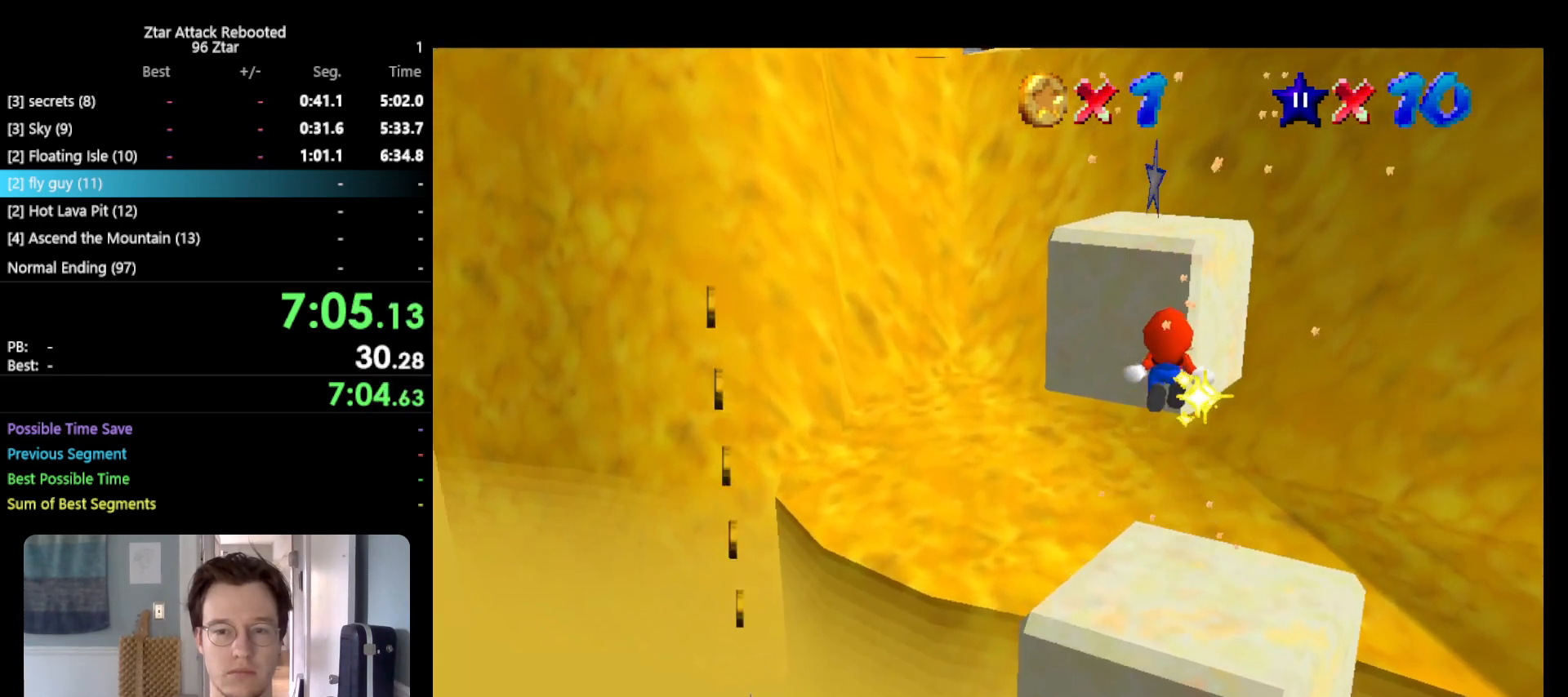
{"buttons": ["Z"], "left_stick": "up", "events": [[167, "left_stick", "up"], [450, "A", "up"]]}
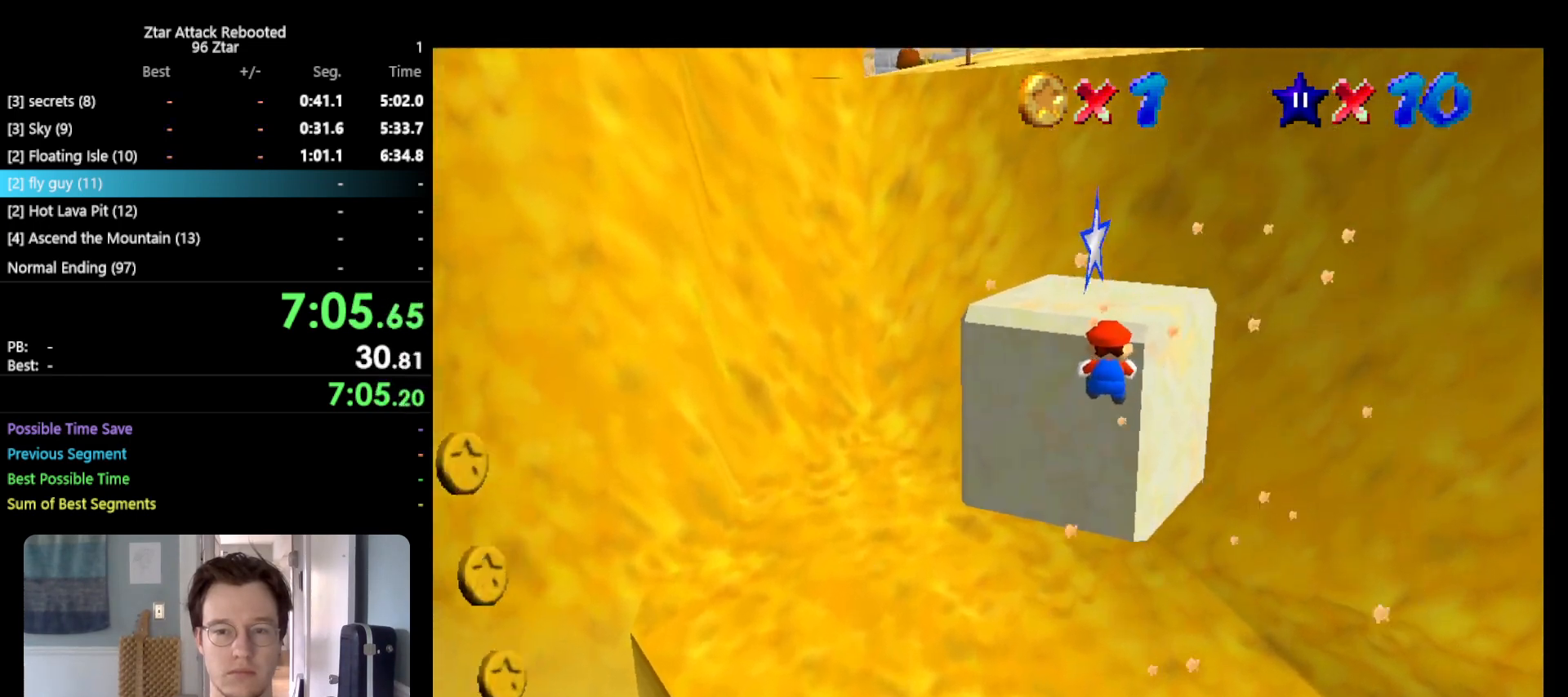
{"buttons": [], "left_stick": "up", "events": [[150, "A", "down"], [333, "Z", "up"], [383, "A", "up"]]}
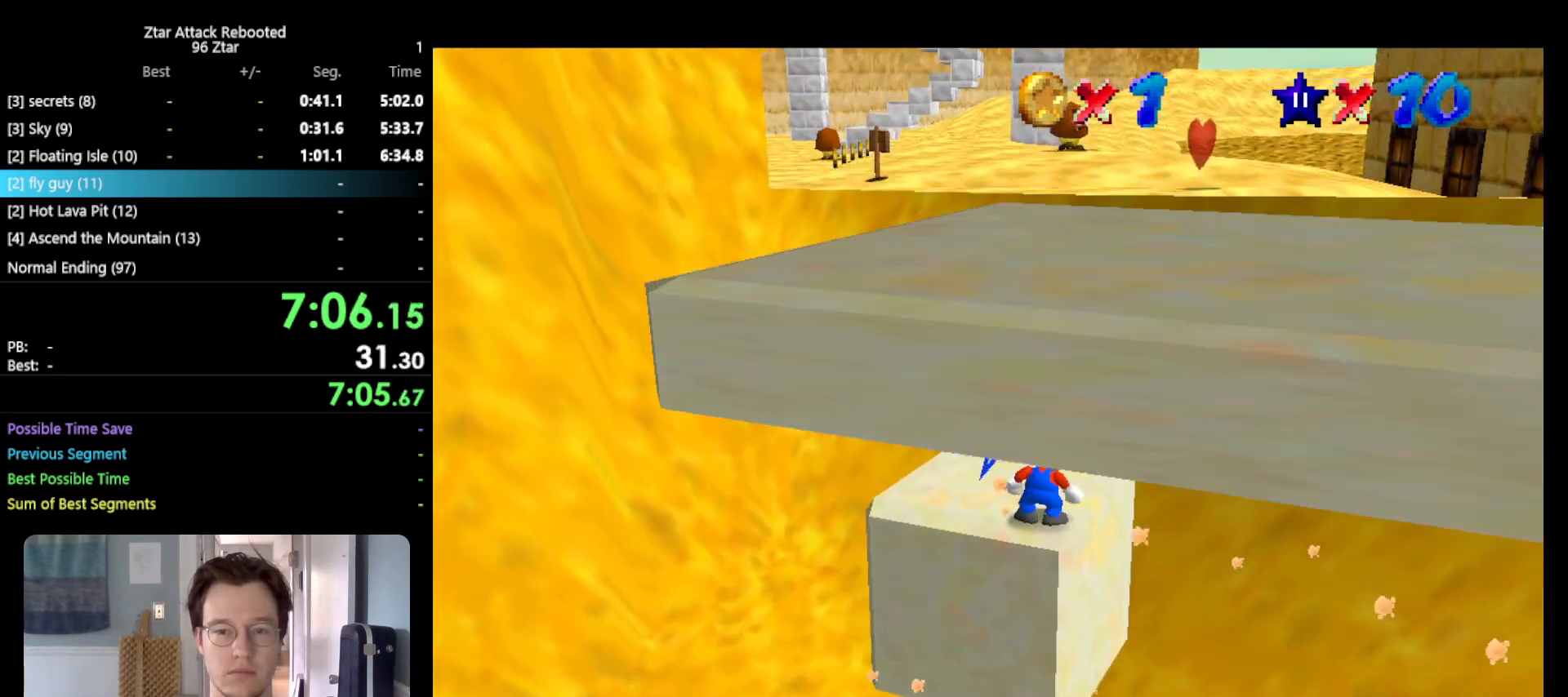
{"buttons": [], "left_stick": "up", "events": []}
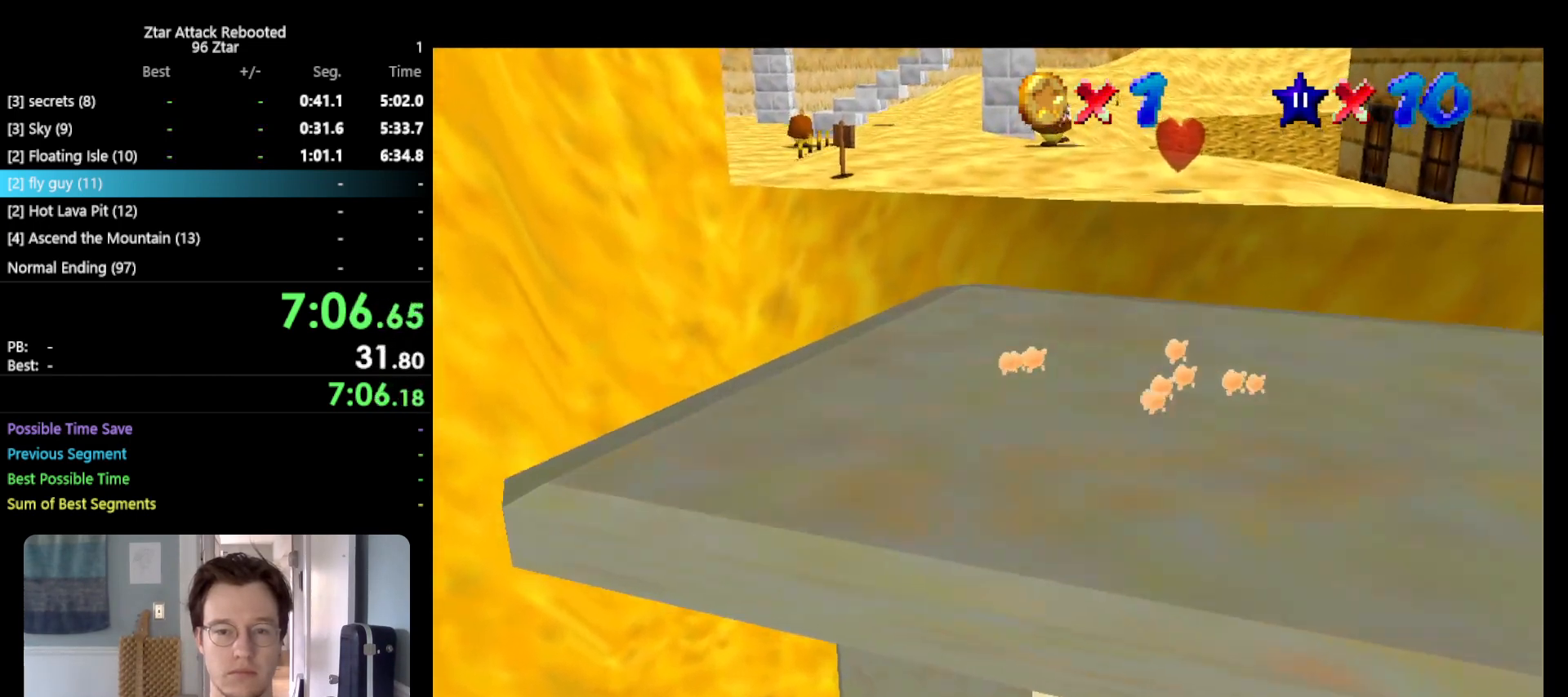
{"buttons": ["A"], "left_stick": "down-left", "events": [[83, "left_stick", "left"], [217, "left_stick", "down-left"], [417, "A", "down"]]}
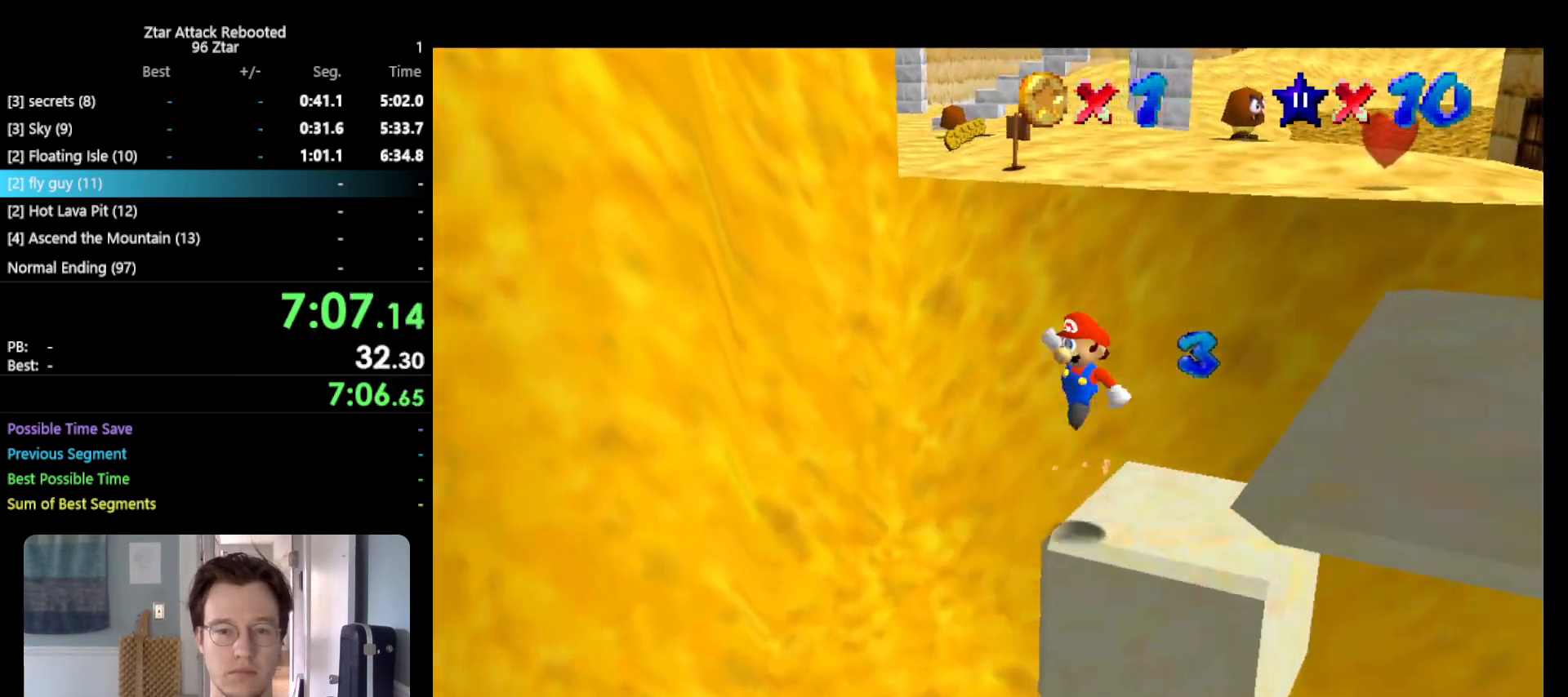
{"buttons": [], "left_stick": "up-right", "events": [[33, "A", "up"], [417, "left_stick", "center"], [483, "left_stick", "up-right"]]}
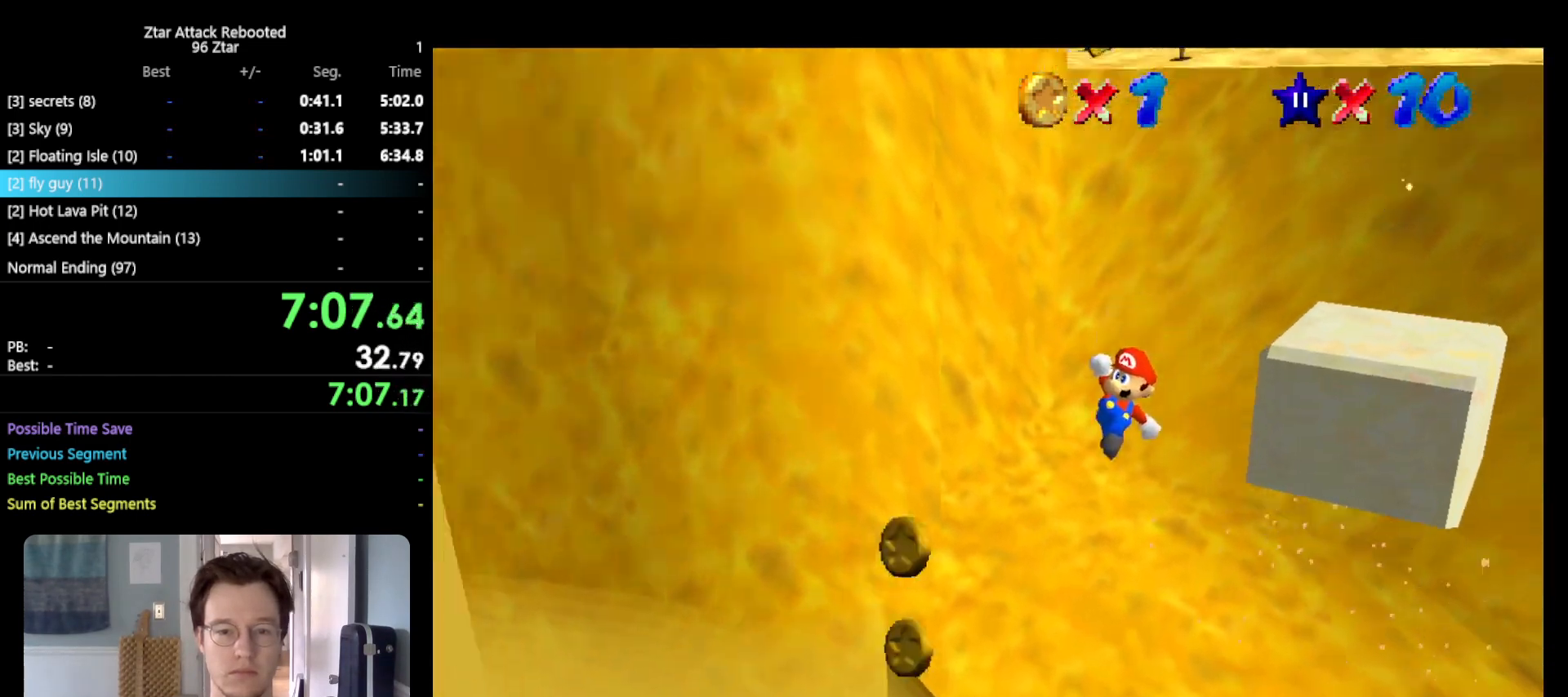
{"buttons": [], "left_stick": "down-right", "events": [[200, "B", "down"], [200, "left_stick", "right"], [300, "B", "up"], [417, "left_stick", "down-right"]]}
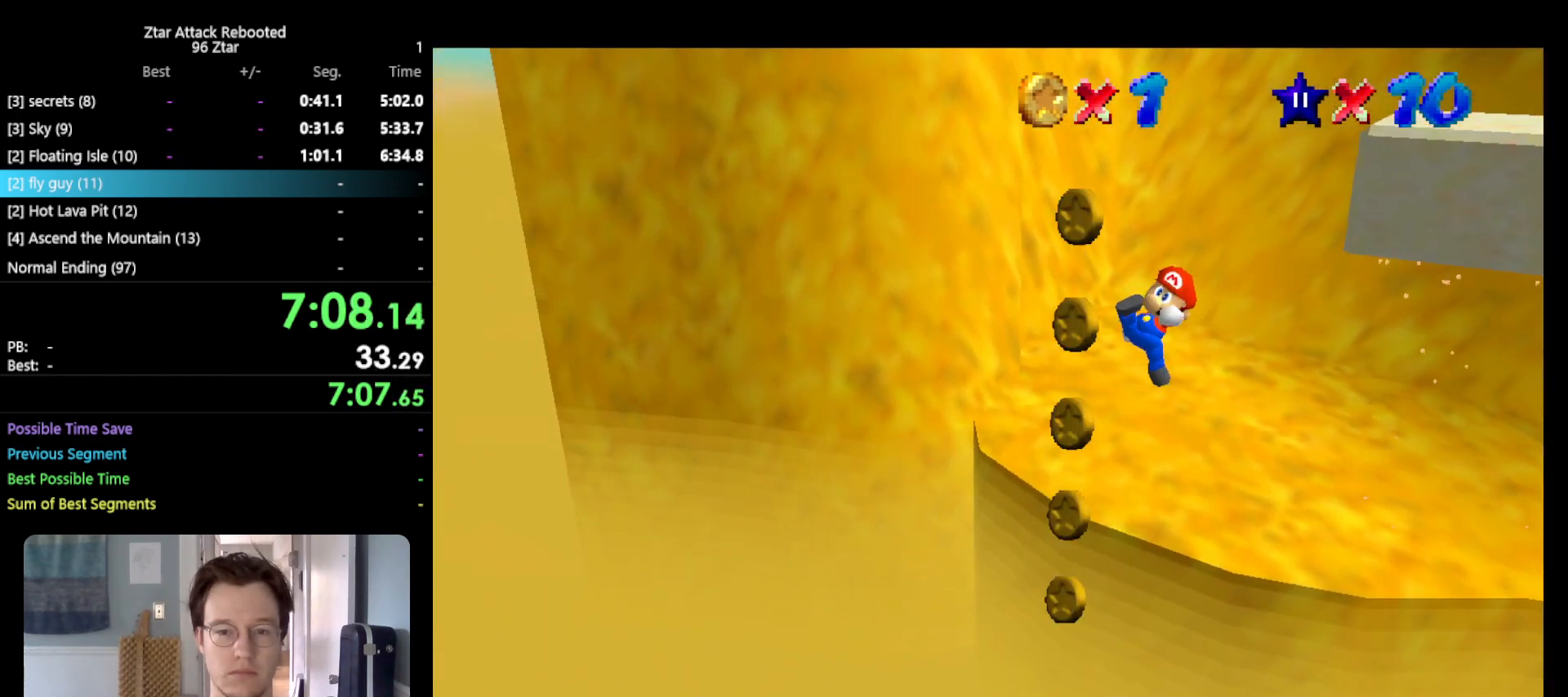
{"buttons": [], "left_stick": "center", "events": [[250, "left_stick", "up-left"], [417, "left_stick", "center"]]}
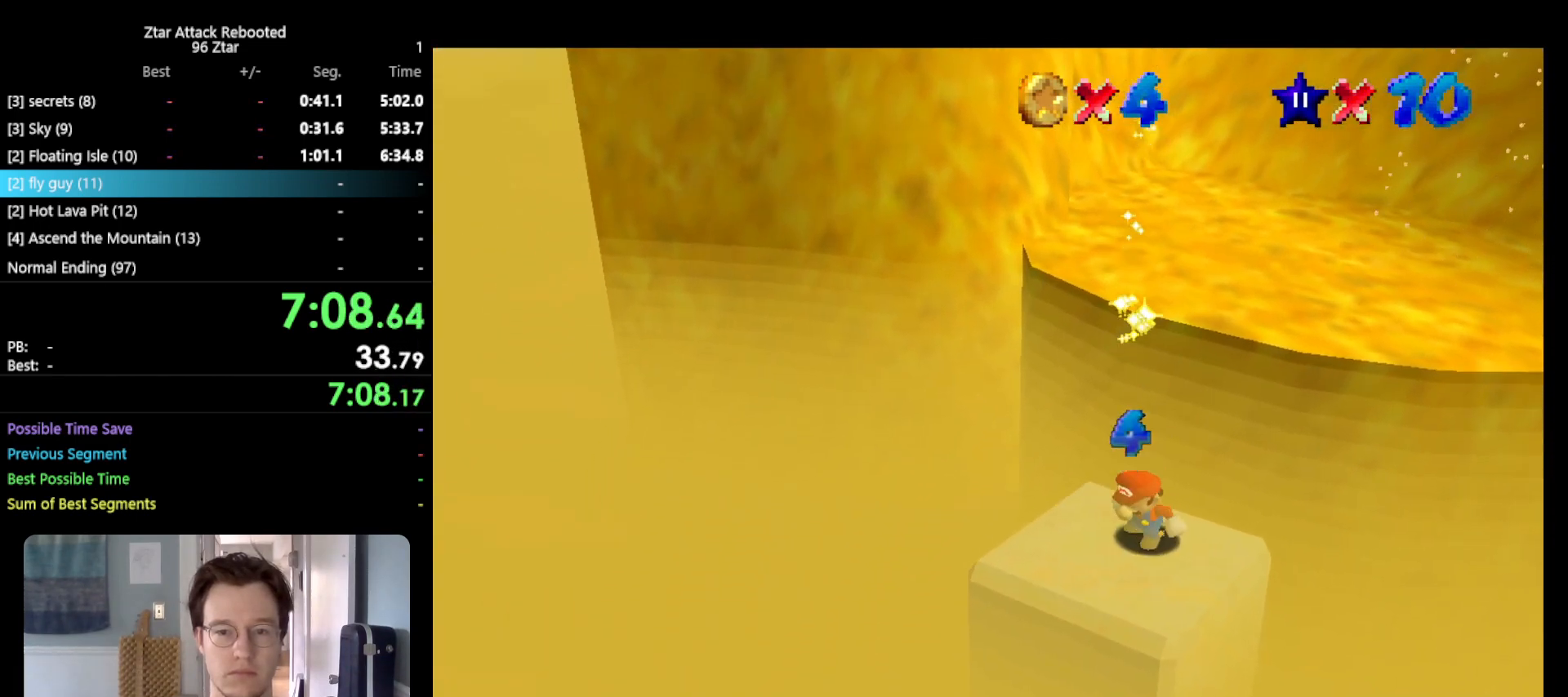
{"buttons": [], "left_stick": "center", "events": []}
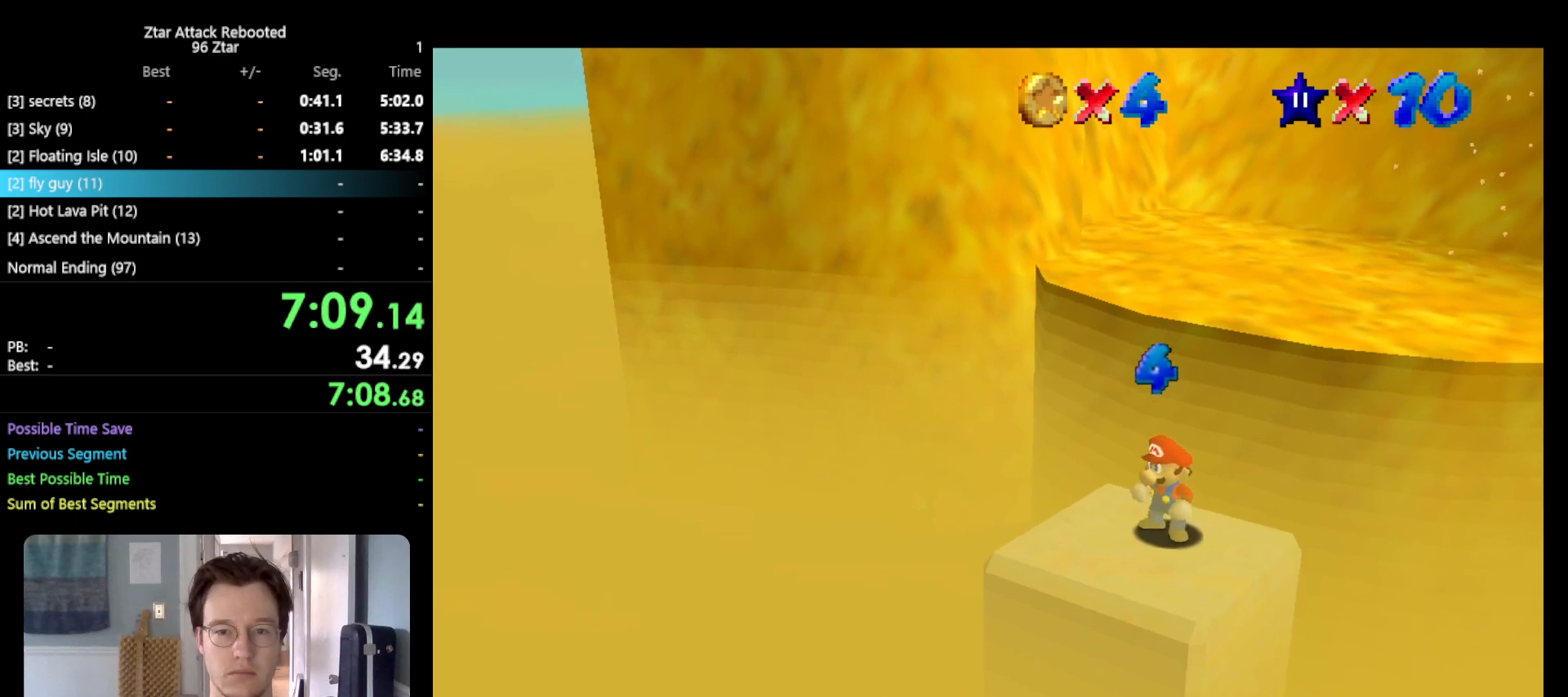
{"buttons": [], "left_stick": "up", "events": [[300, "left_stick", "up-left"], [417, "left_stick", "up"]]}
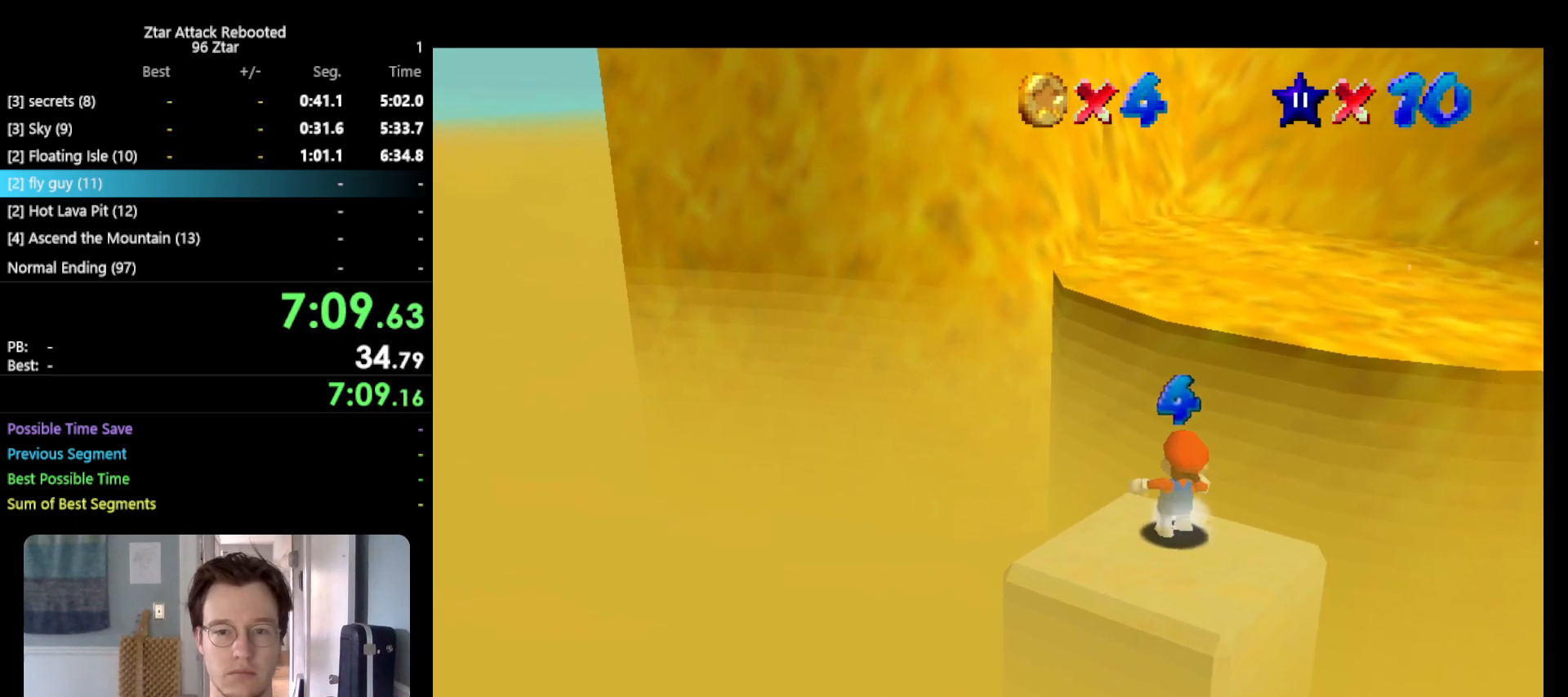
{"buttons": ["A", "B"], "left_stick": "up", "events": [[17, "A", "down"], [450, "B", "down"]]}
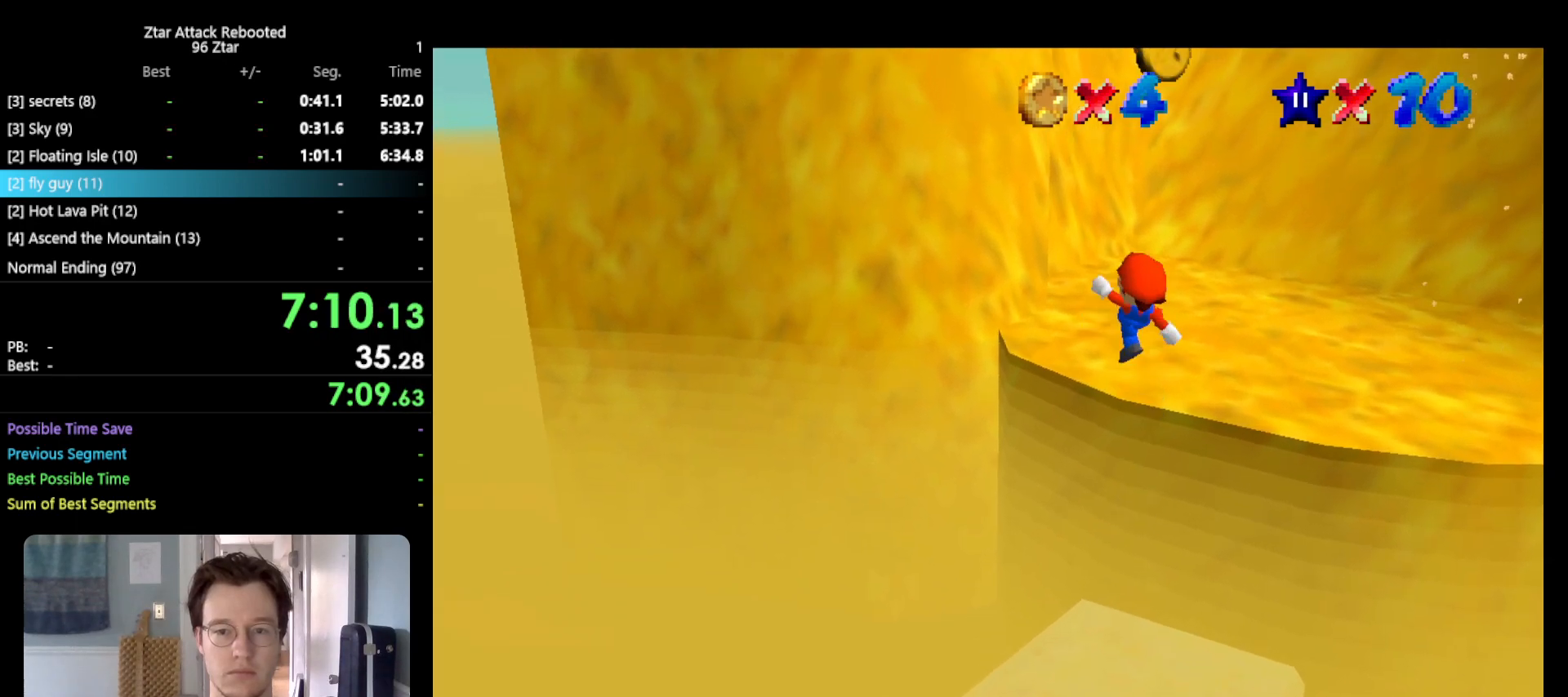
{"buttons": [], "left_stick": "left", "events": [[183, "A", "up"], [183, "B", "up"], [417, "left_stick", "left"]]}
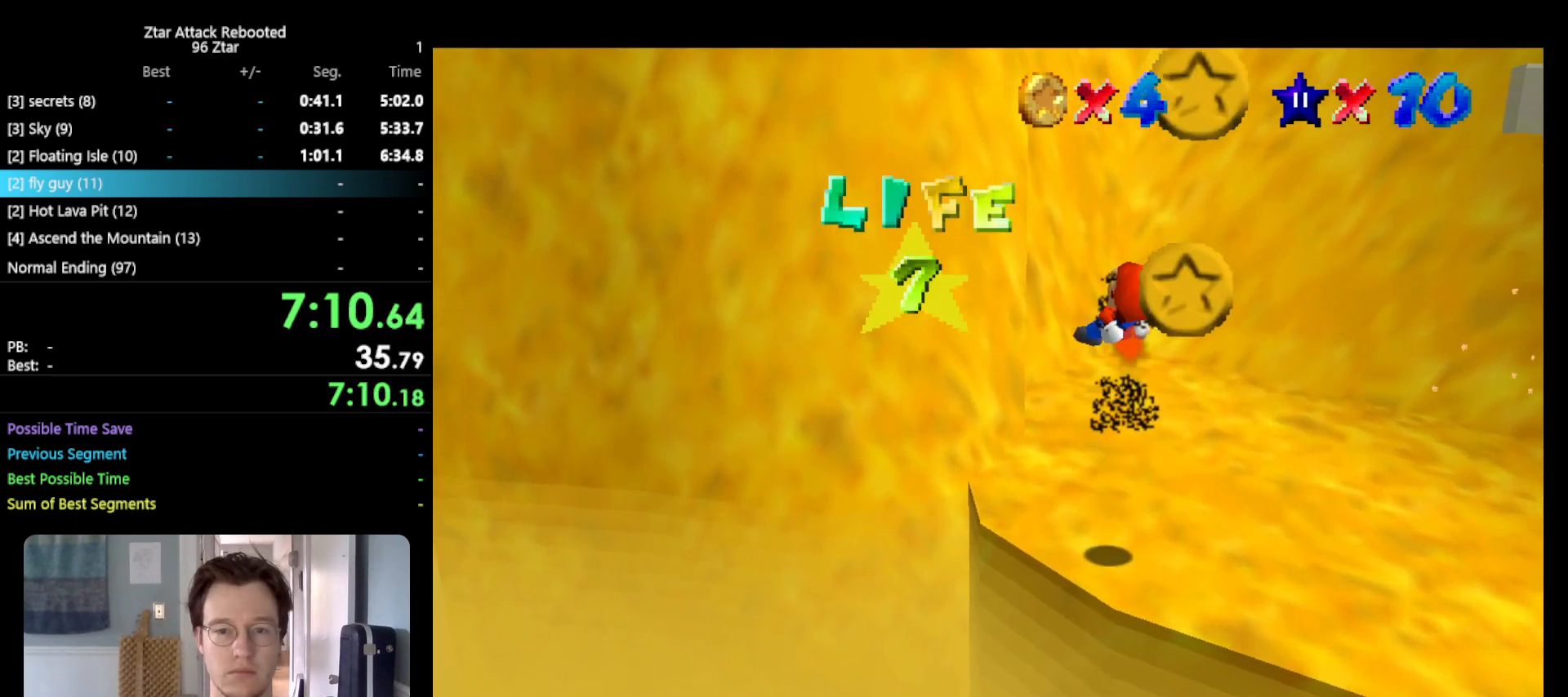
{"buttons": [], "left_stick": "left", "events": [[100, "C_LEFT", "down"], [233, "C_LEFT", "up"]]}
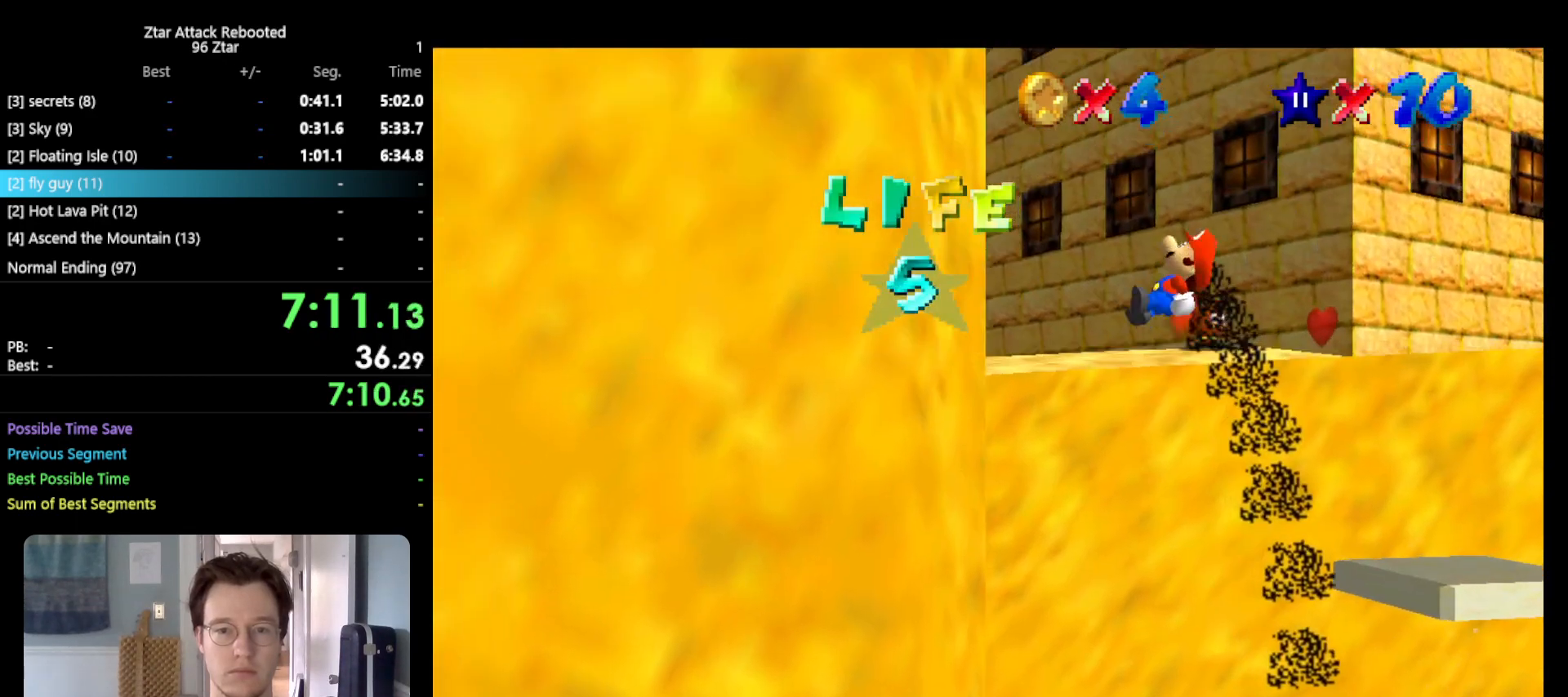
{"buttons": [], "left_stick": "down", "events": [[400, "left_stick", "down-left"], [500, "left_stick", "down"]]}
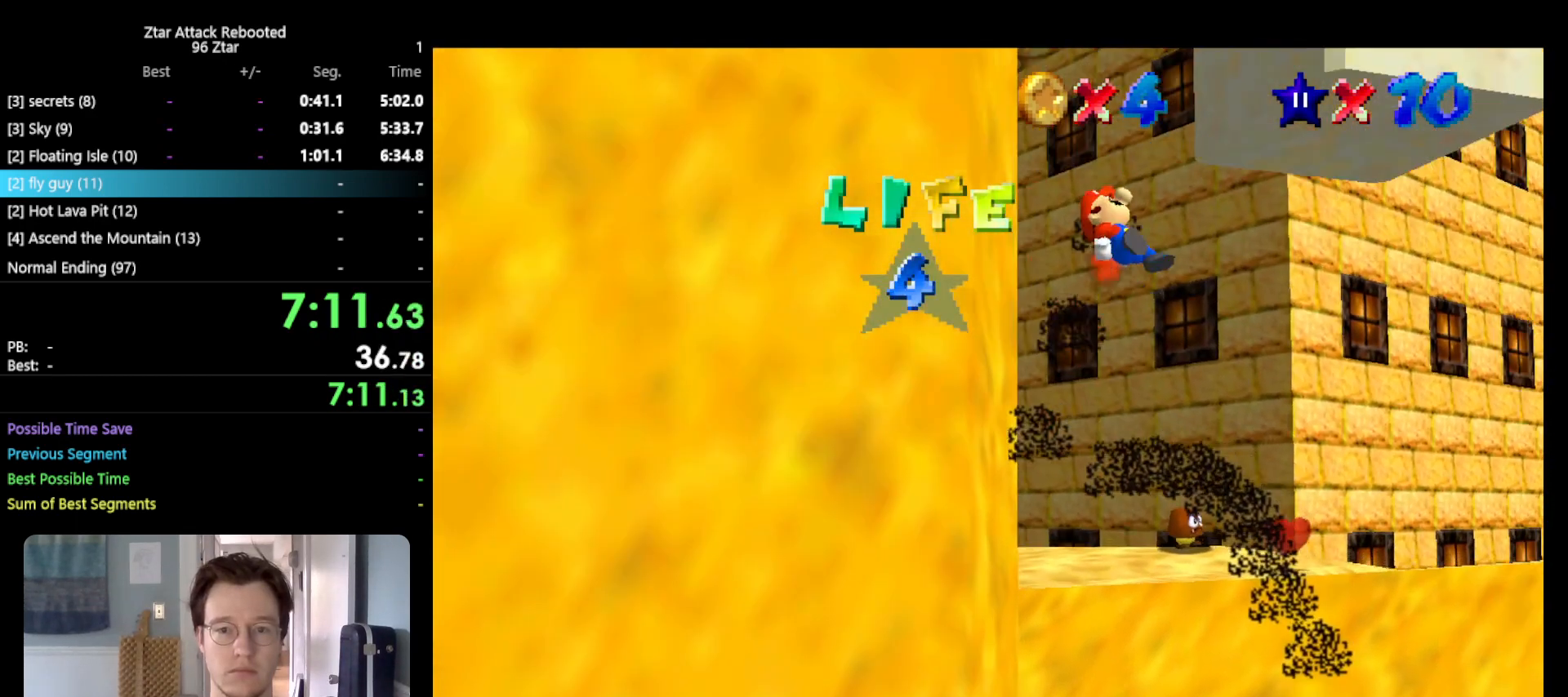
{"buttons": [], "left_stick": "up", "events": [[150, "left_stick", "right"], [317, "left_stick", "up"]]}